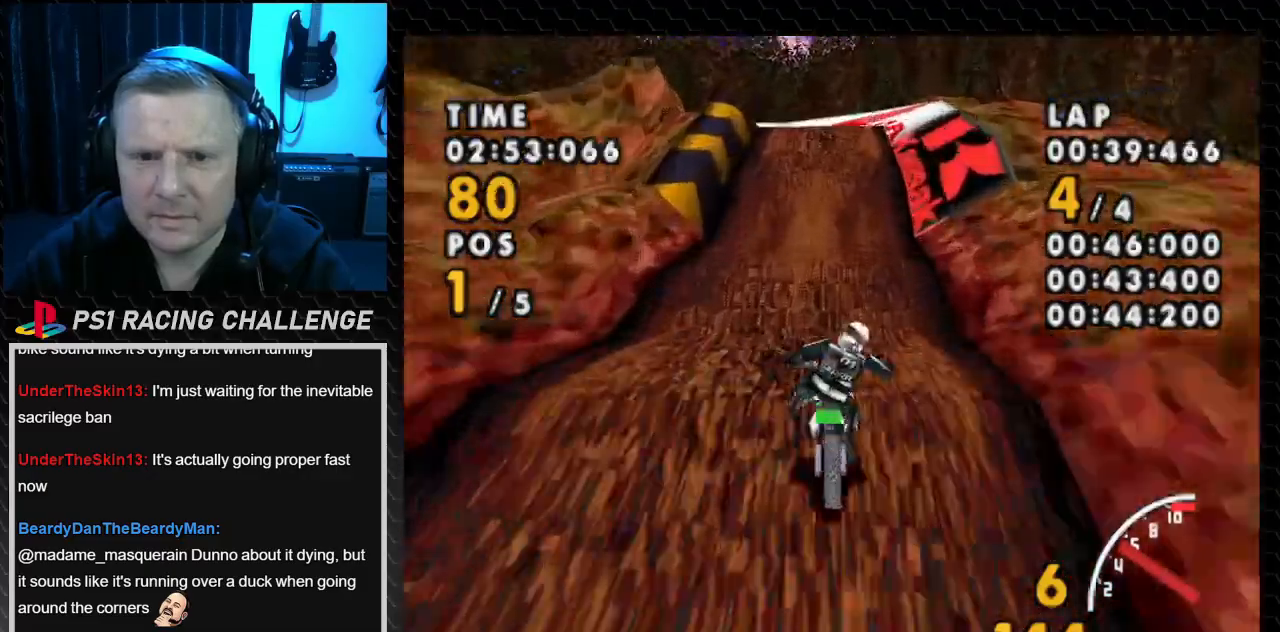
Gameplay with a controller (PlayStation layout); each line is a JSON object with the inputs held at the frame after it. "events" lists button and stick changes between this image and that frame as [ms after this image, input, new state], when the widget could be followed in between. Not read: L3 R3.
{"buttons": ["CROSS", "DPAD_LEFT"], "events": [[334, "DPAD_RIGHT", "up"], [467, "DPAD_LEFT", "down"]]}
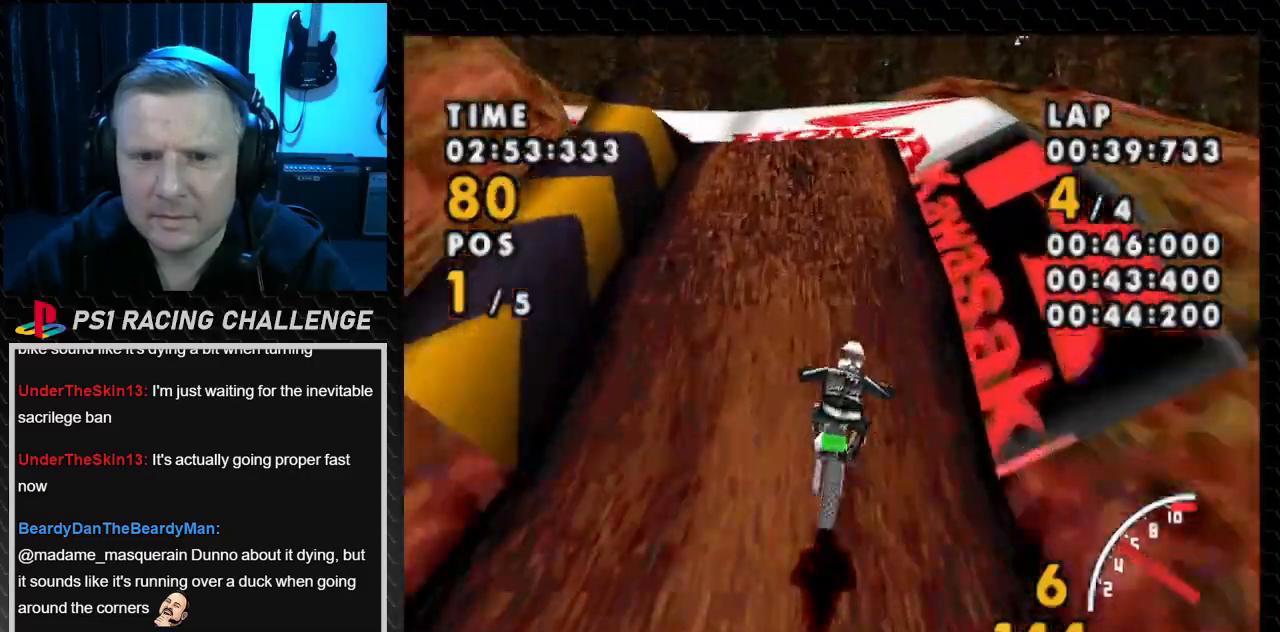
{"buttons": ["SQUARE", "DPAD_LEFT"], "events": [[33, "SQUARE", "down"], [67, "CROSS", "up"]]}
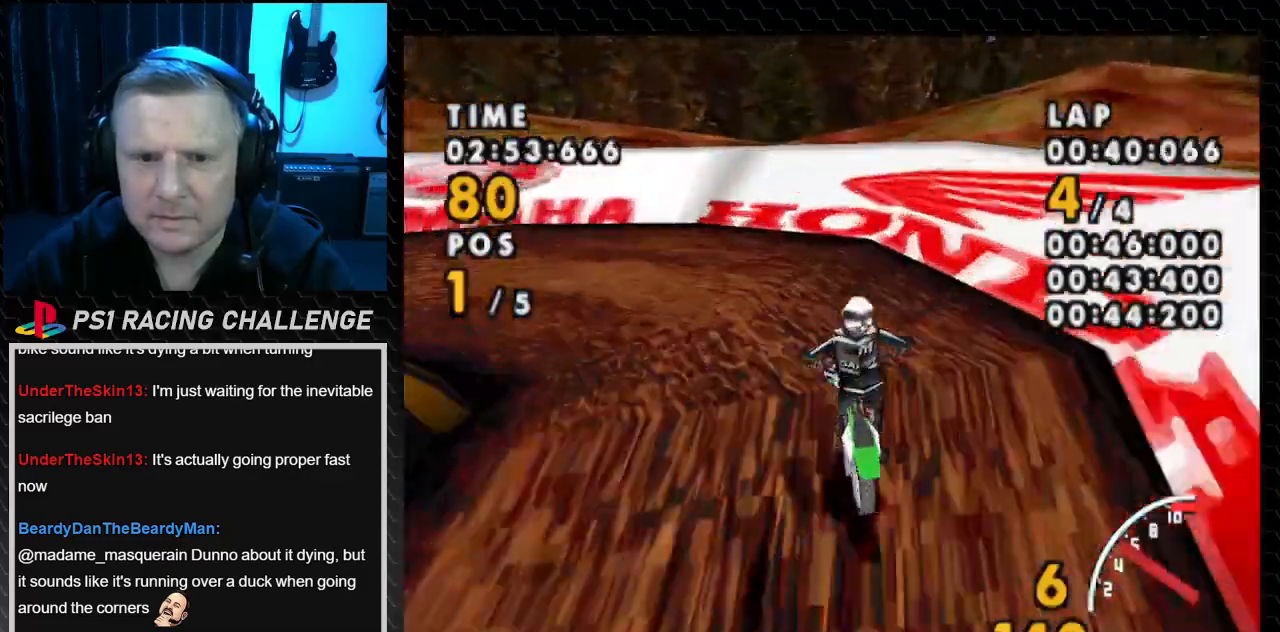
{"buttons": ["SQUARE", "DPAD_LEFT"], "events": []}
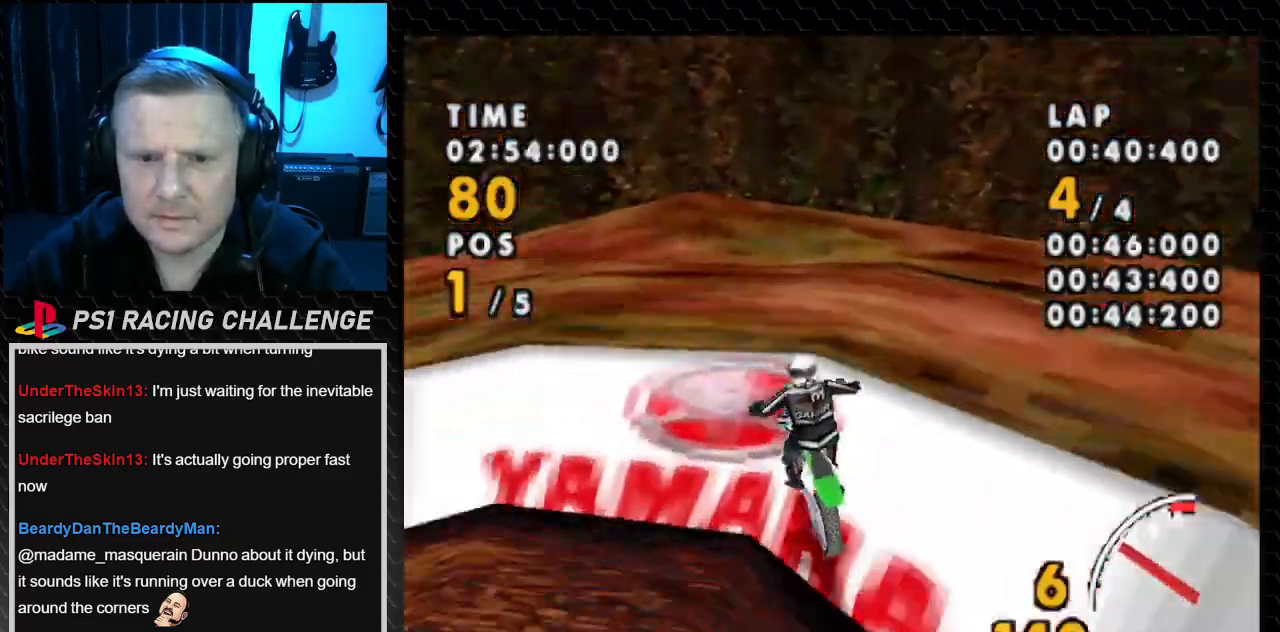
{"buttons": ["SQUARE", "DPAD_LEFT"], "events": []}
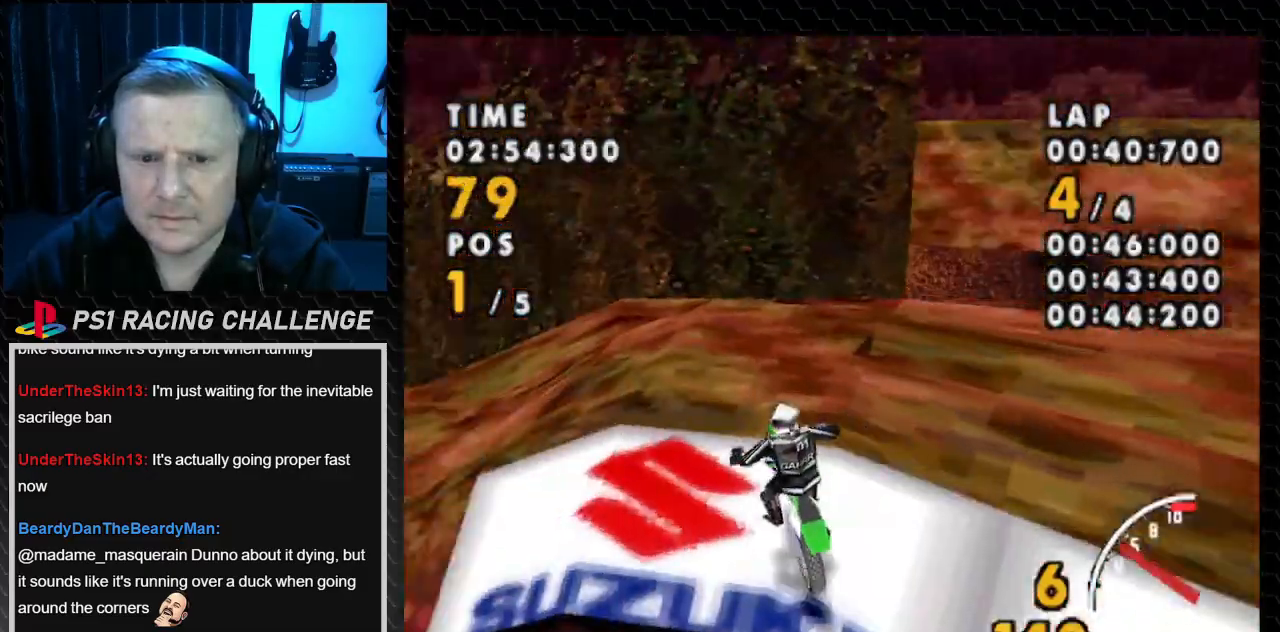
{"buttons": ["SQUARE", "DPAD_LEFT"], "events": []}
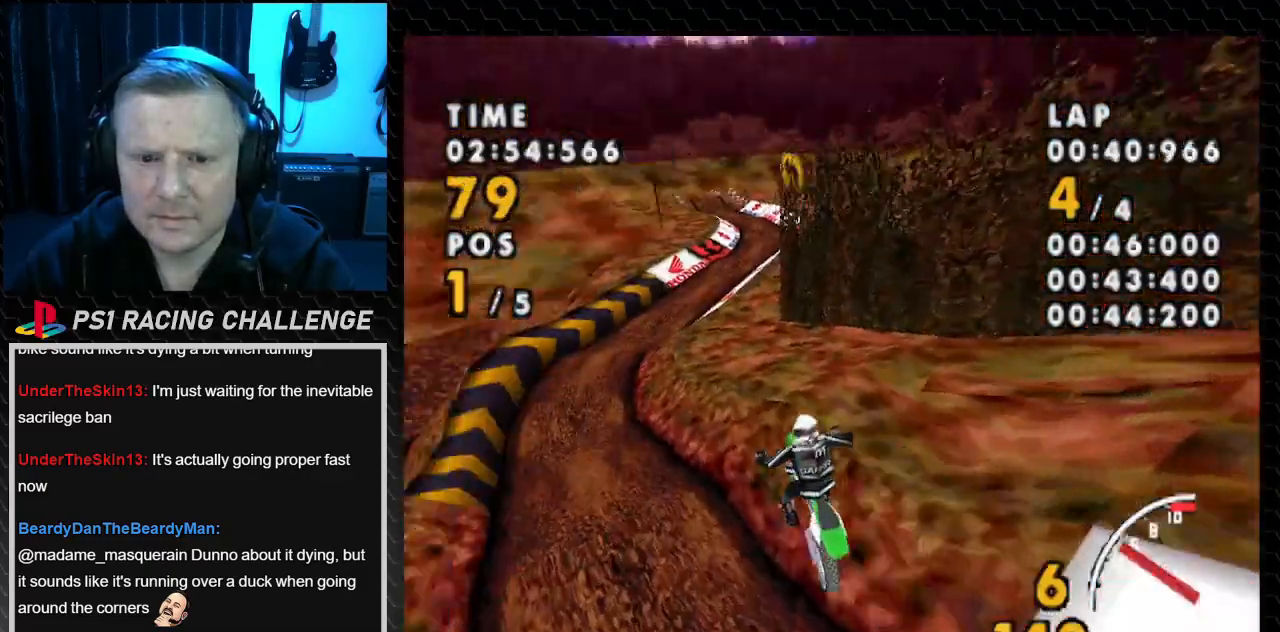
{"buttons": ["CROSS", "DPAD_RIGHT"], "events": [[133, "CROSS", "down"], [133, "DPAD_LEFT", "up"], [200, "SQUARE", "up"], [267, "DPAD_RIGHT", "down"]]}
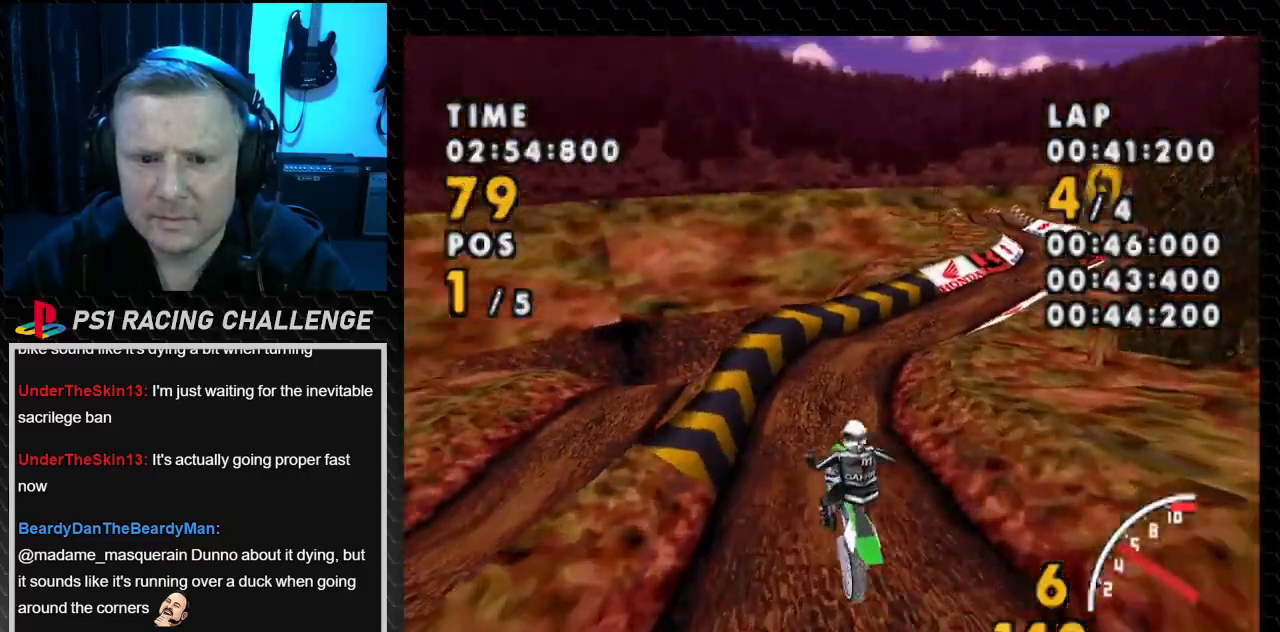
{"buttons": ["CROSS", "DPAD_RIGHT"], "events": []}
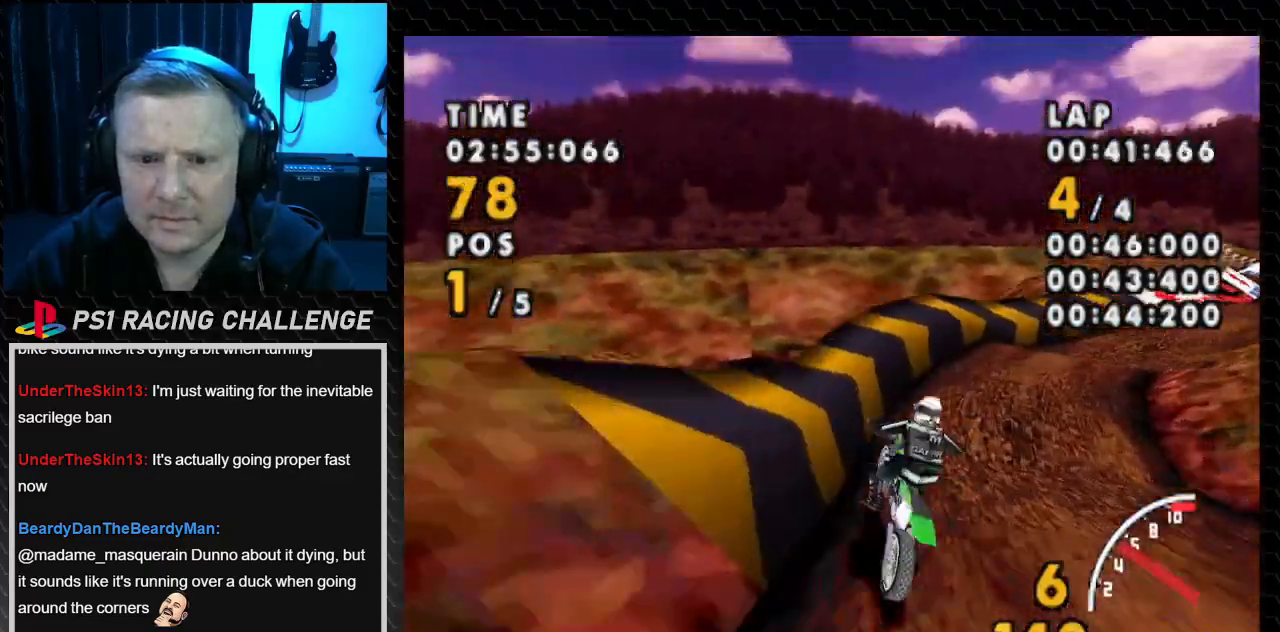
{"buttons": ["SQUARE", "DPAD_RIGHT"], "events": [[400, "SQUARE", "down"], [434, "CROSS", "up"]]}
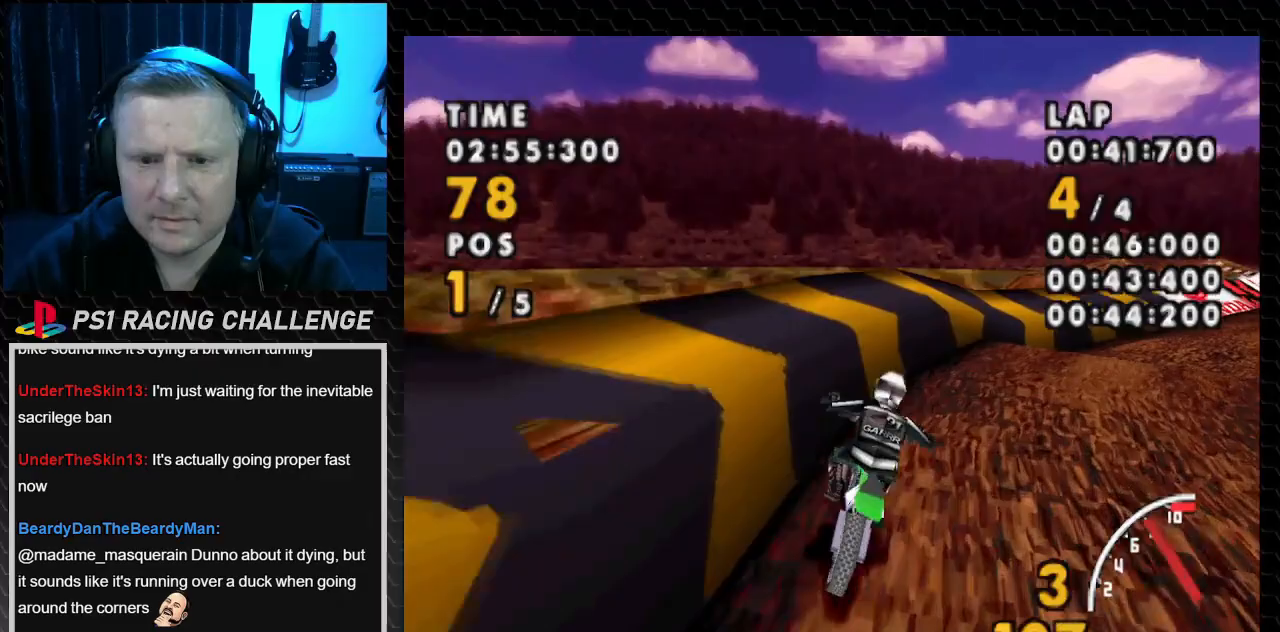
{"buttons": ["CROSS", "DPAD_RIGHT"], "events": [[334, "CROSS", "down"], [401, "SQUARE", "up"]]}
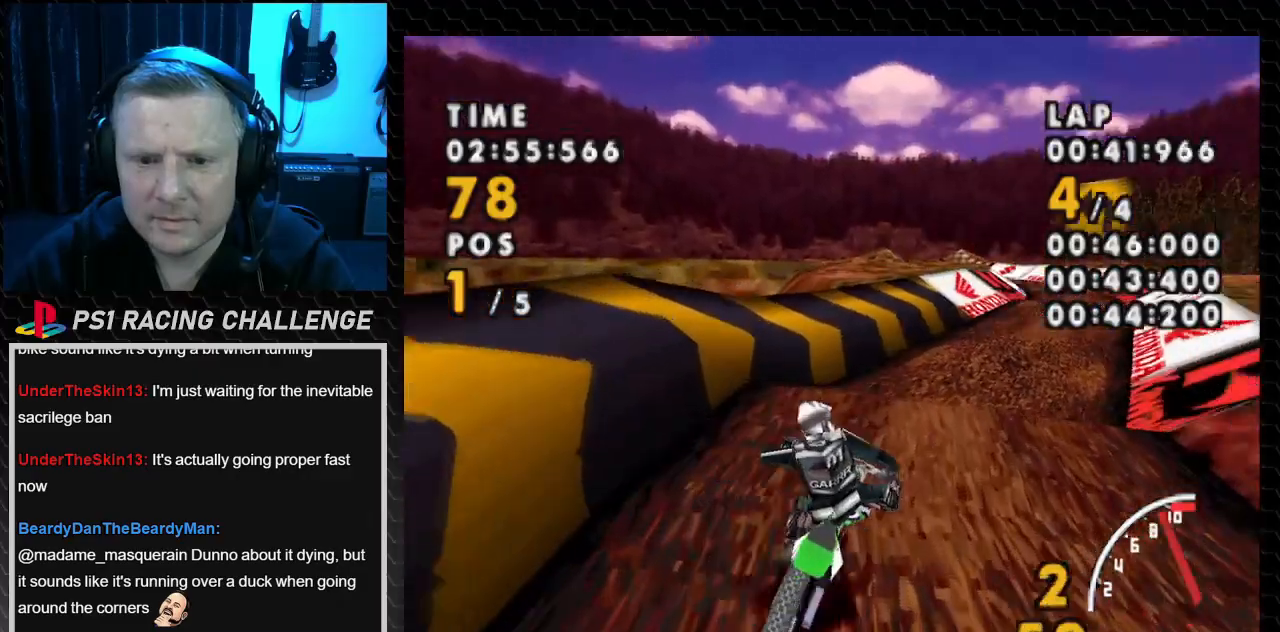
{"buttons": ["CROSS", "DPAD_LEFT"], "events": [[201, "DPAD_RIGHT", "up"], [368, "DPAD_LEFT", "down"]]}
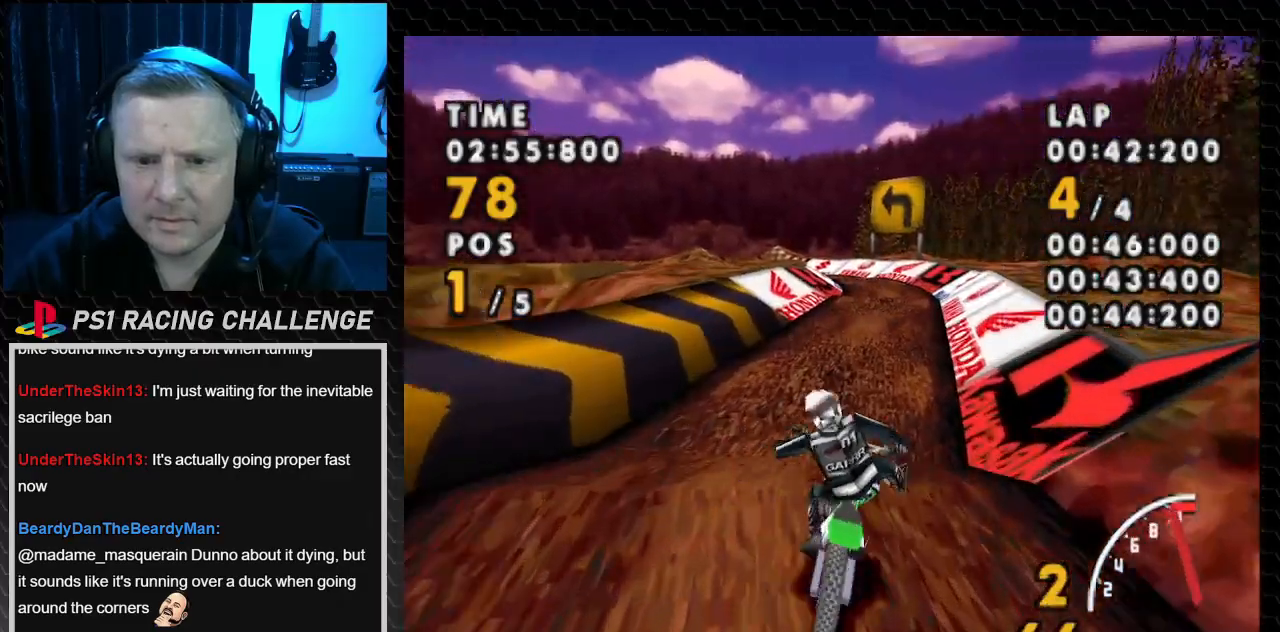
{"buttons": ["CROSS"], "events": [[367, "DPAD_LEFT", "up"]]}
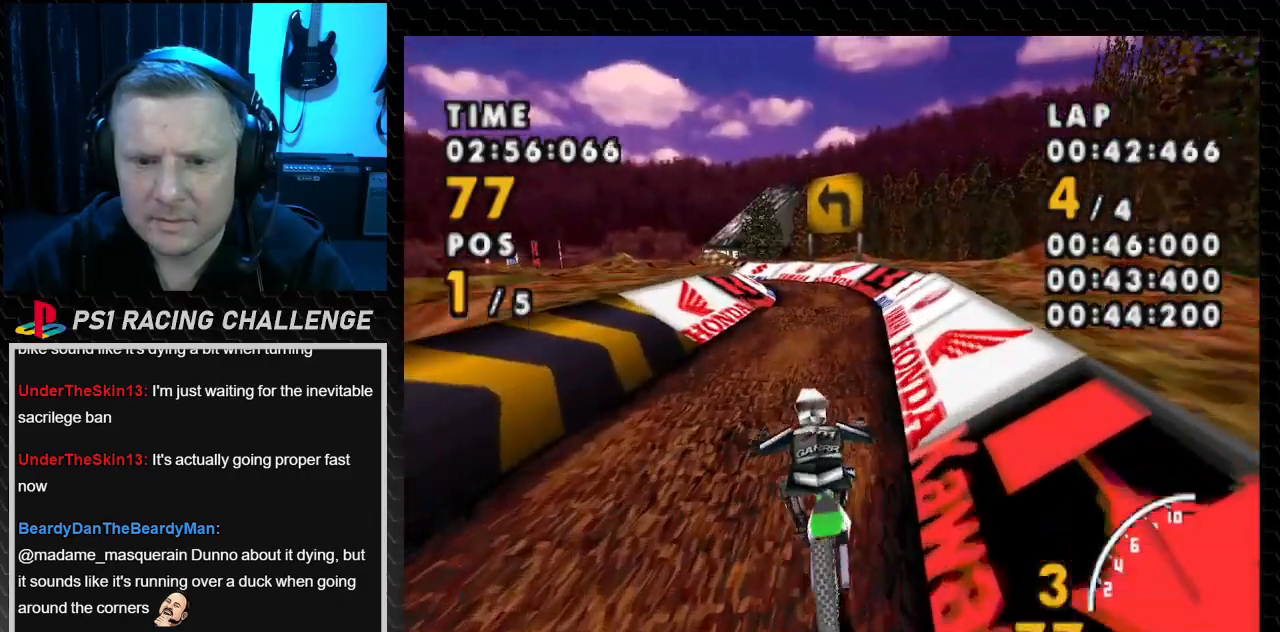
{"buttons": ["CROSS"], "events": [[201, "DPAD_LEFT", "down"], [501, "DPAD_LEFT", "up"]]}
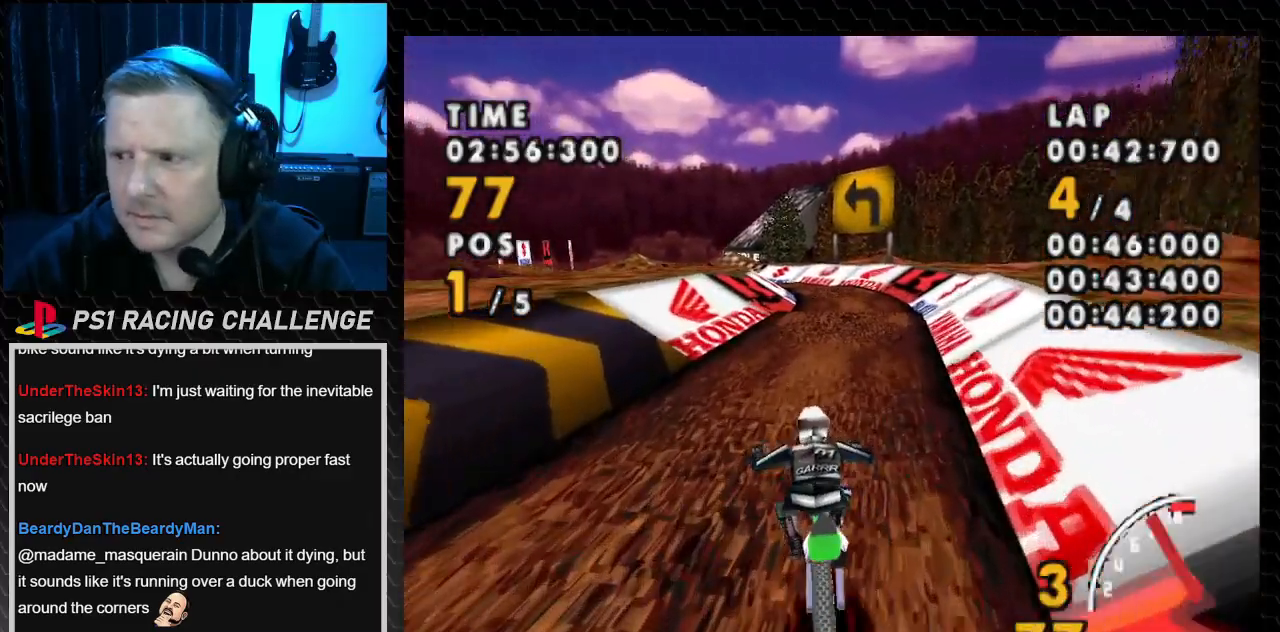
{"buttons": ["CROSS", "DPAD_RIGHT"], "events": [[200, "DPAD_RIGHT", "down"]]}
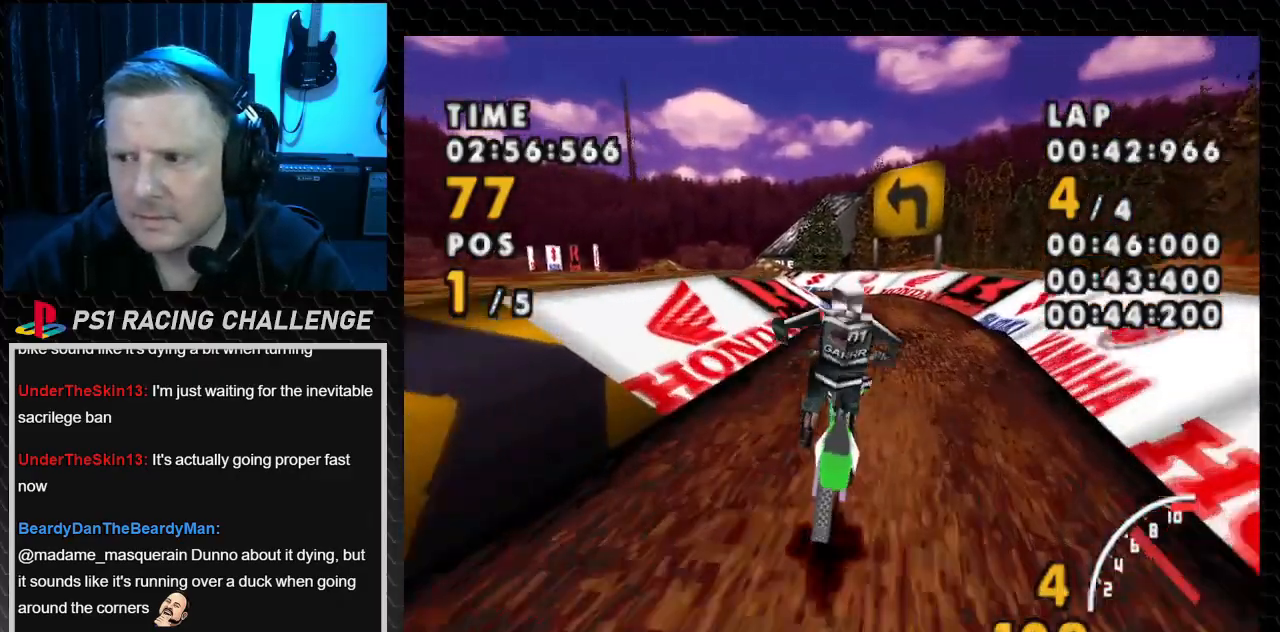
{"buttons": ["CROSS", "DPAD_RIGHT"], "events": []}
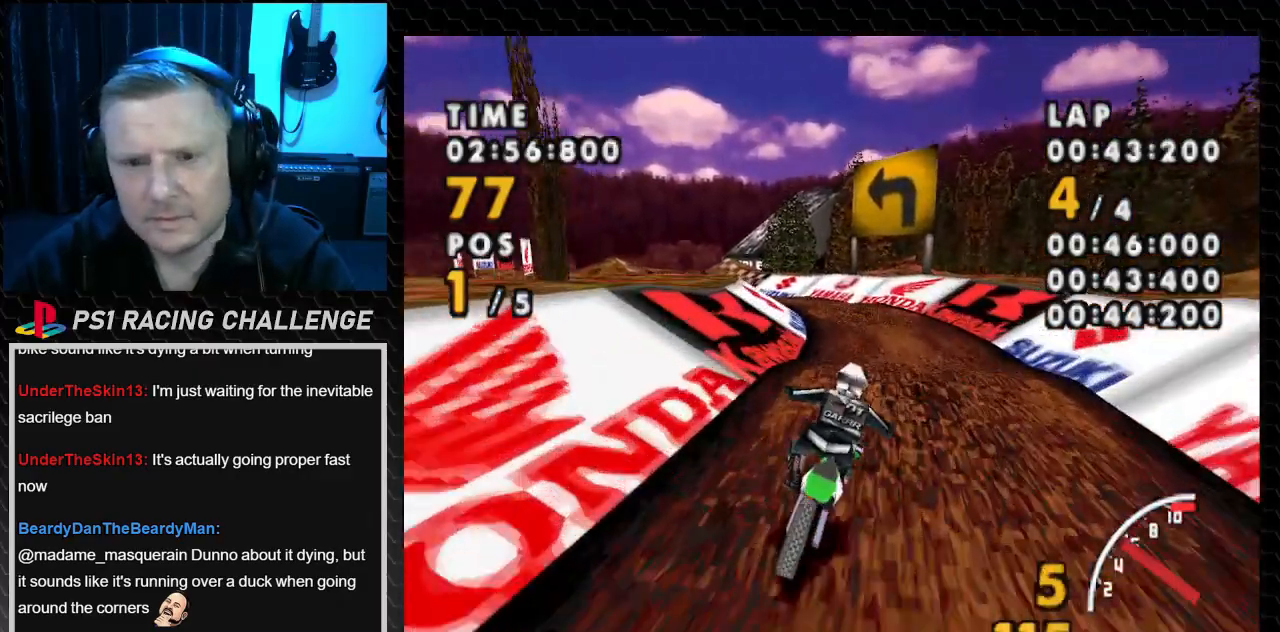
{"buttons": ["CROSS", "DPAD_LEFT"], "events": [[100, "DPAD_RIGHT", "up"], [200, "DPAD_LEFT", "down"]]}
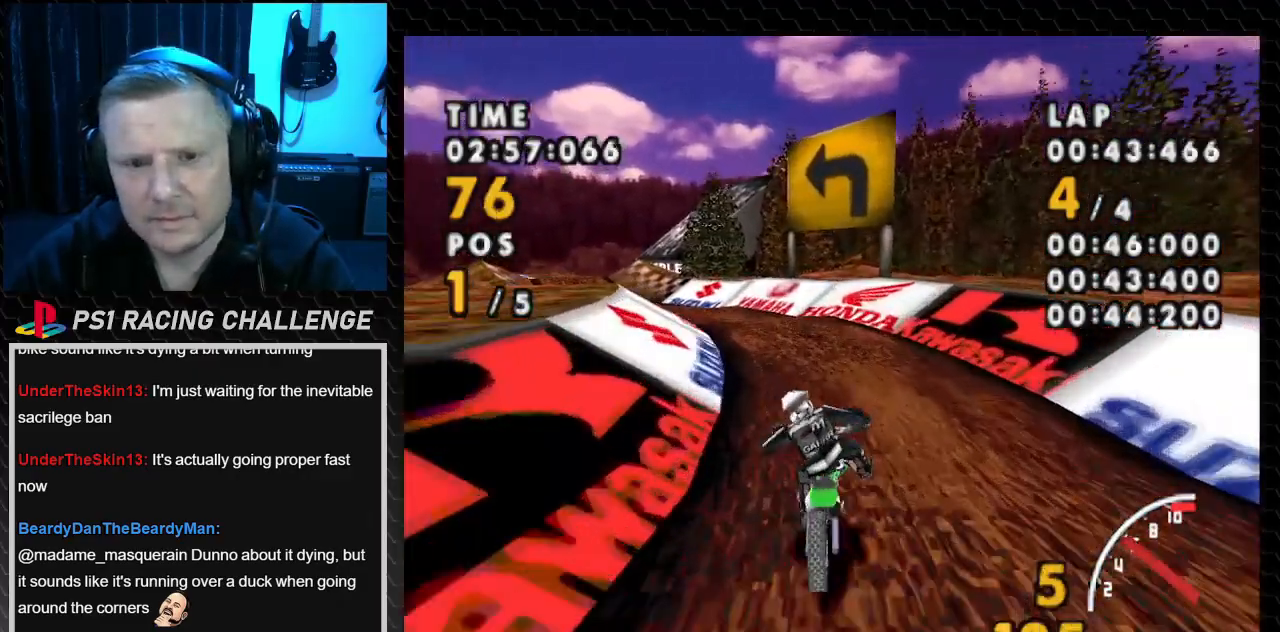
{"buttons": ["SQUARE", "DPAD_LEFT"], "events": [[367, "SQUARE", "down"], [434, "CROSS", "up"]]}
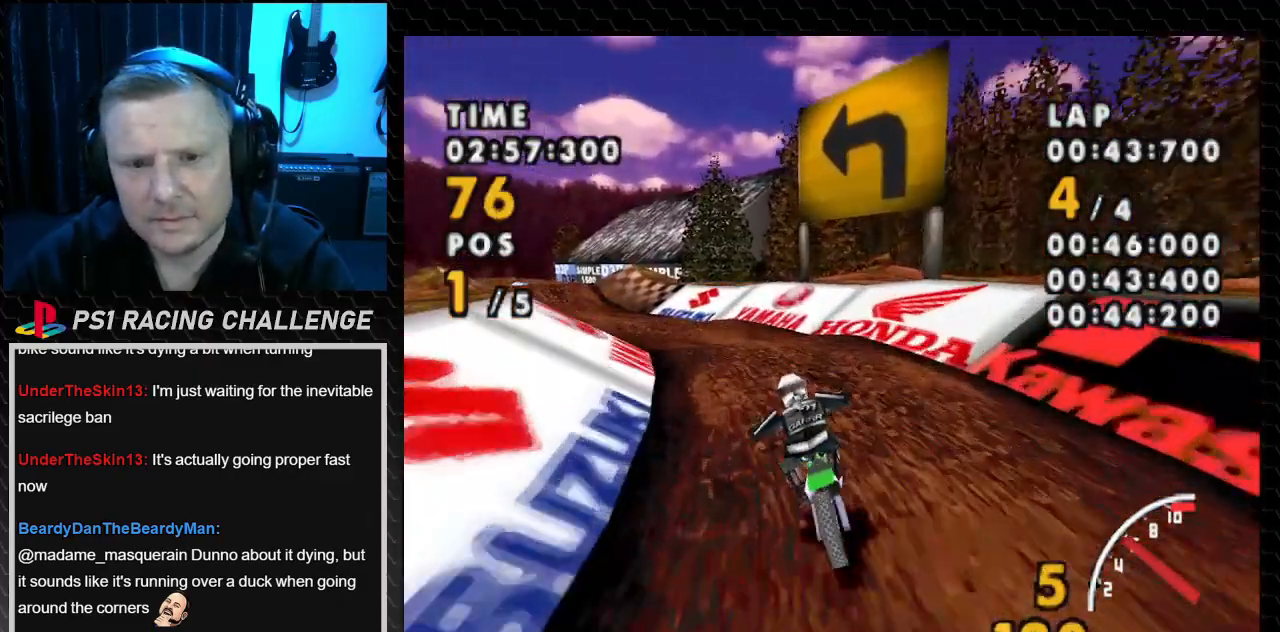
{"buttons": ["CROSS"], "events": [[334, "CROSS", "down"], [400, "DPAD_LEFT", "up"], [400, "SQUARE", "up"]]}
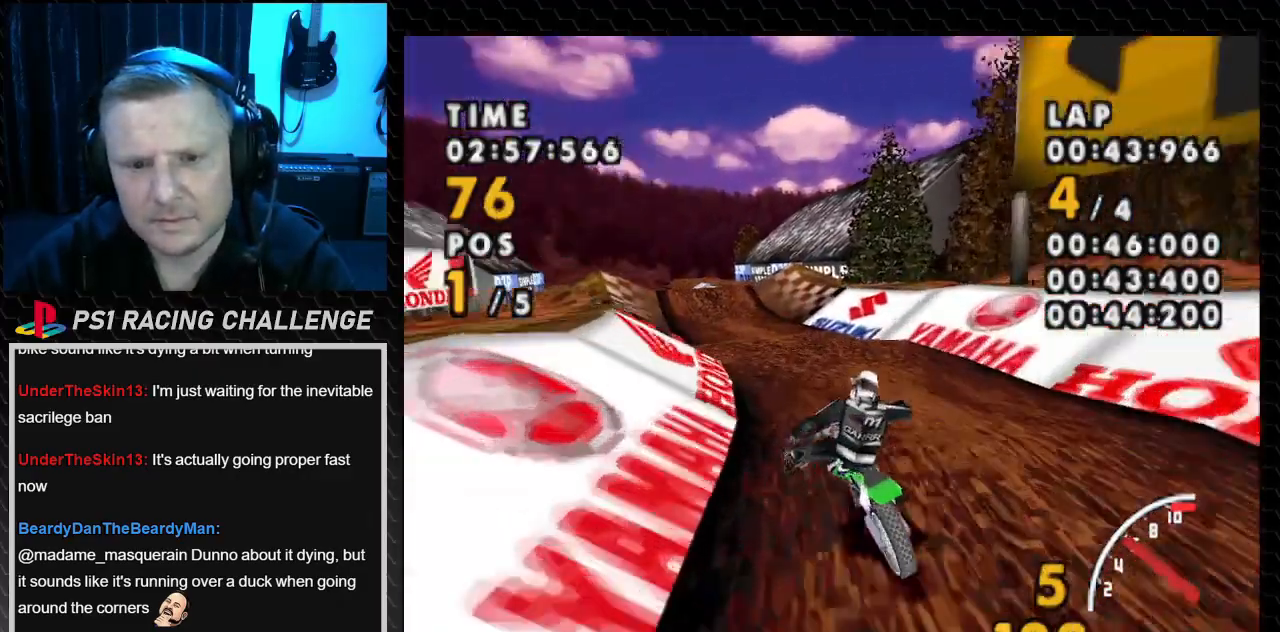
{"buttons": ["CROSS"], "events": []}
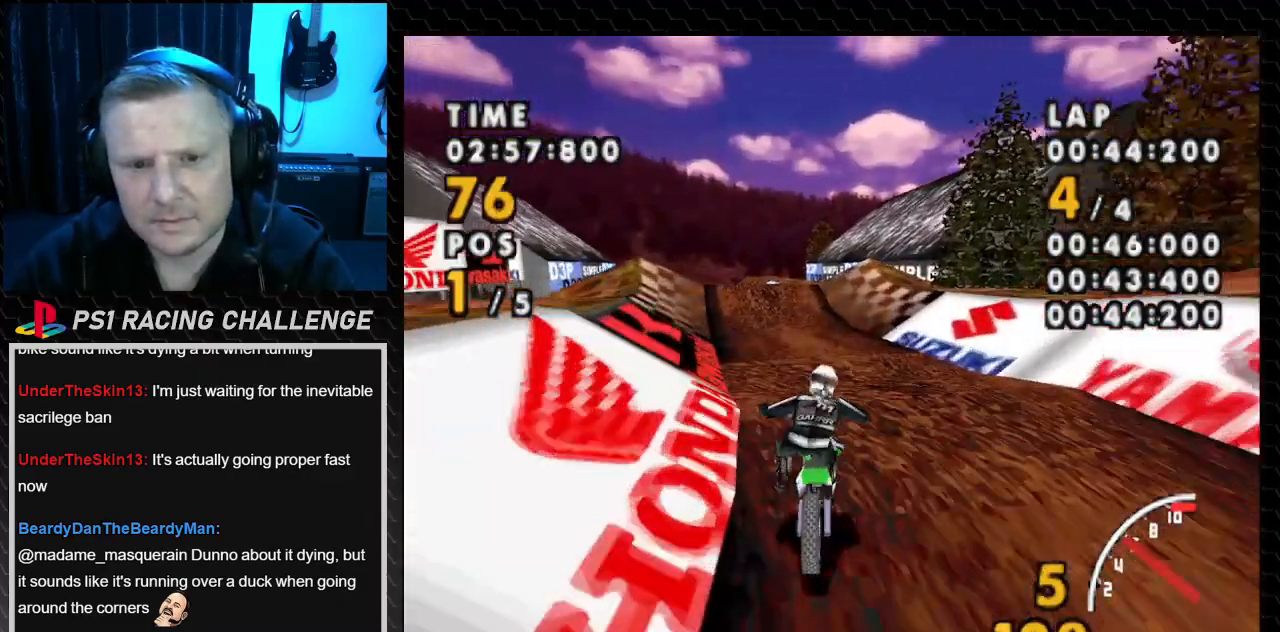
{"buttons": ["CROSS"], "events": [[167, "DPAD_LEFT", "down"], [500, "DPAD_LEFT", "up"]]}
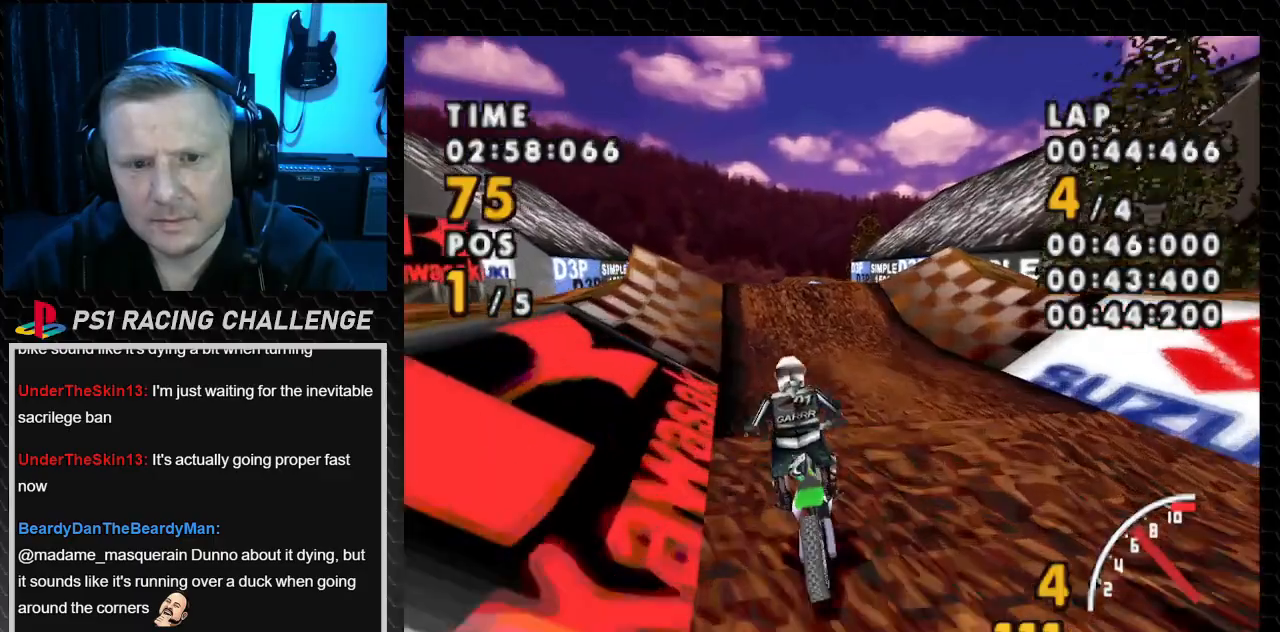
{"buttons": ["CROSS", "DPAD_RIGHT"], "events": [[334, "DPAD_RIGHT", "down"]]}
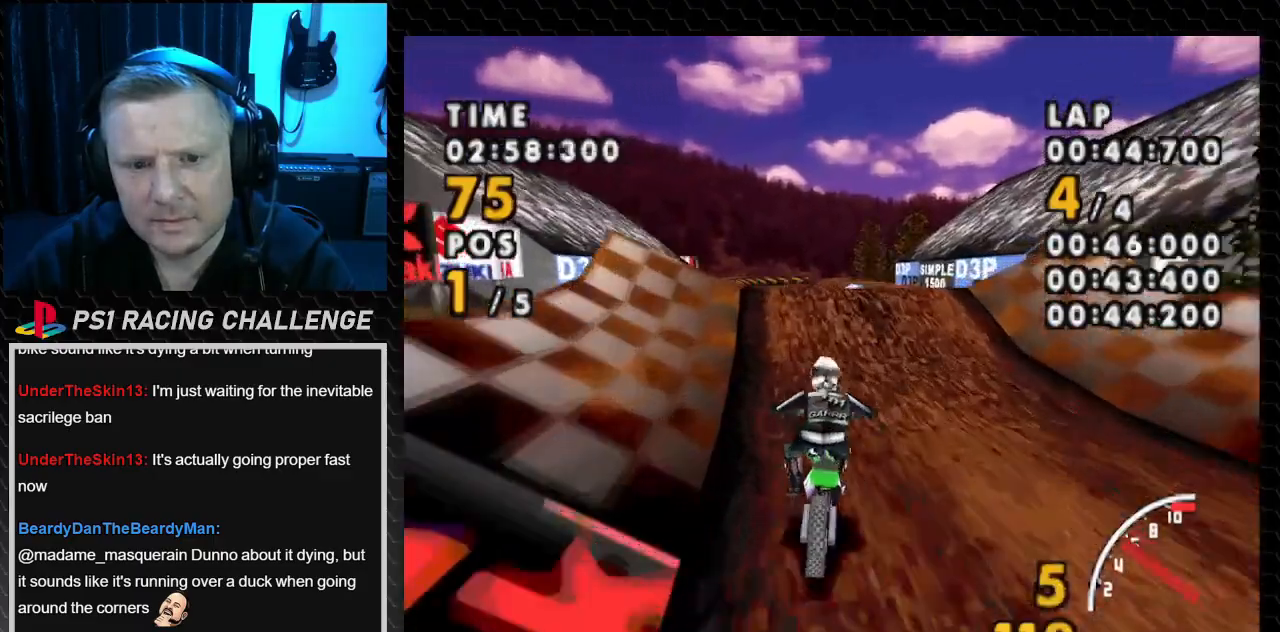
{"buttons": ["CROSS", "DPAD_LEFT"], "events": [[33, "DPAD_RIGHT", "up"], [234, "DPAD_LEFT", "down"]]}
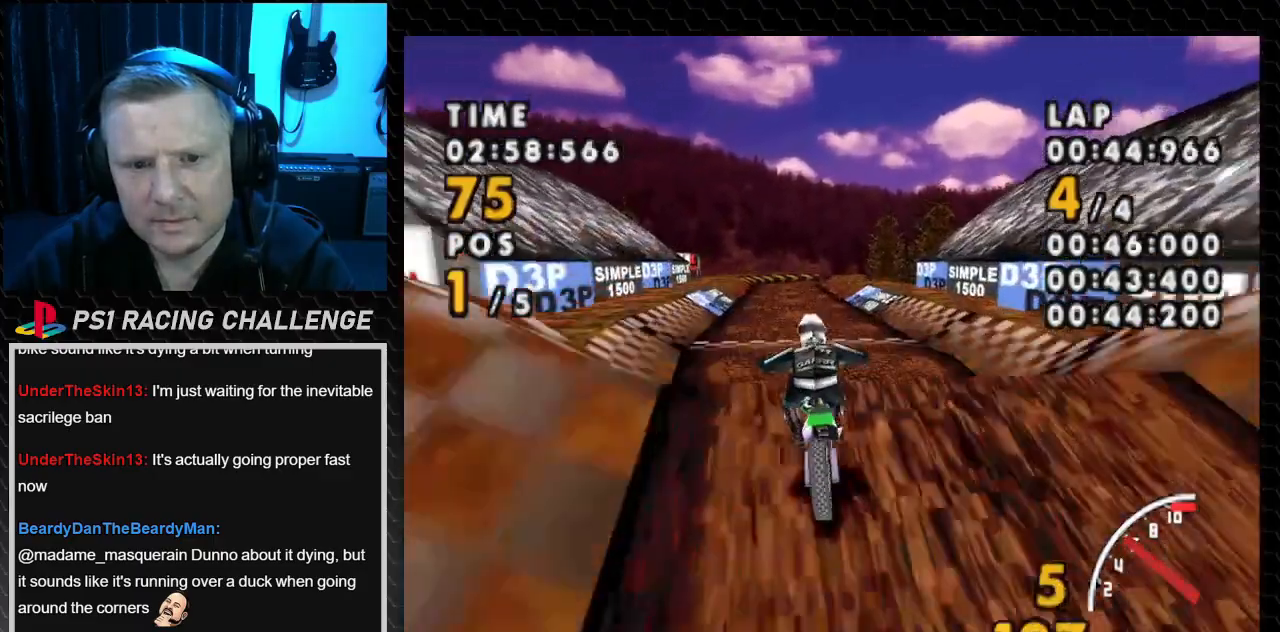
{"buttons": ["CROSS", "DPAD_LEFT"], "events": [[67, "DPAD_LEFT", "up"], [368, "DPAD_LEFT", "down"]]}
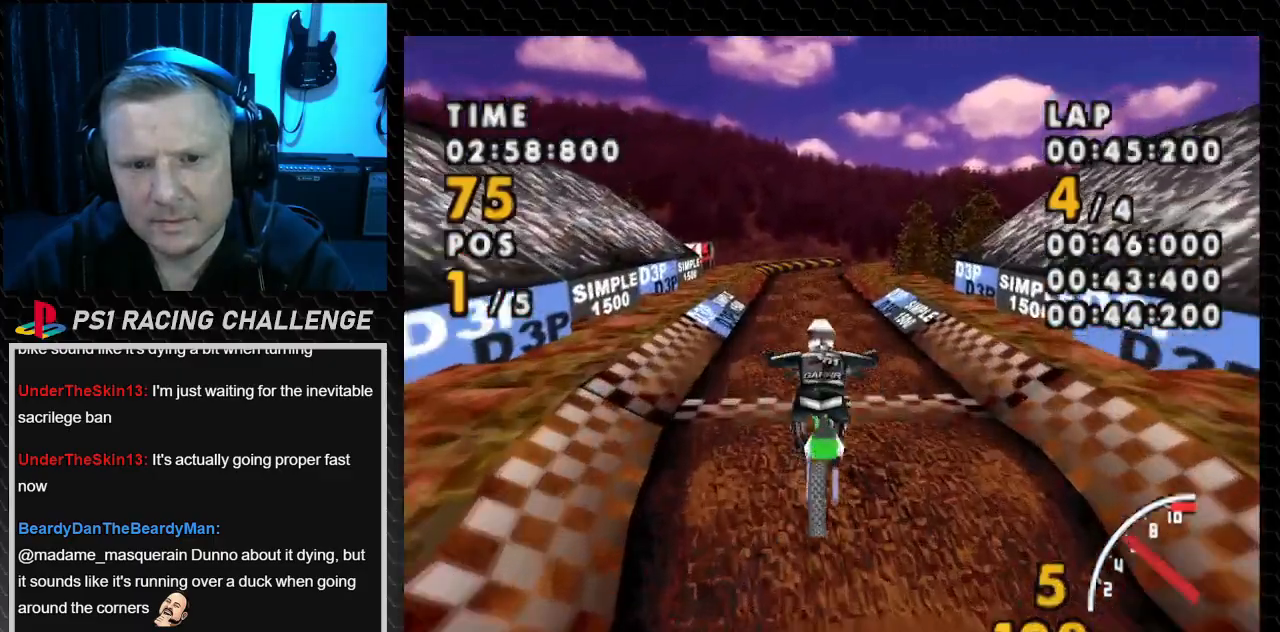
{"buttons": ["CROSS"], "events": [[67, "DPAD_LEFT", "up"]]}
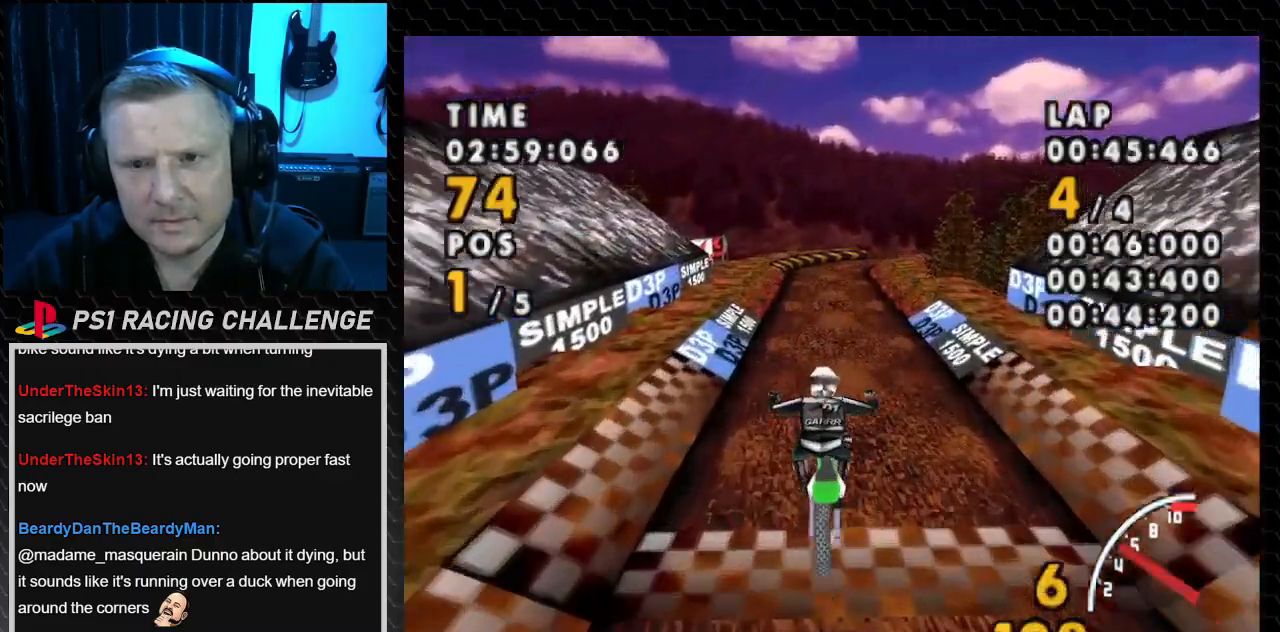
{"buttons": ["CROSS", "DPAD_RIGHT"], "events": [[134, "DPAD_RIGHT", "down"]]}
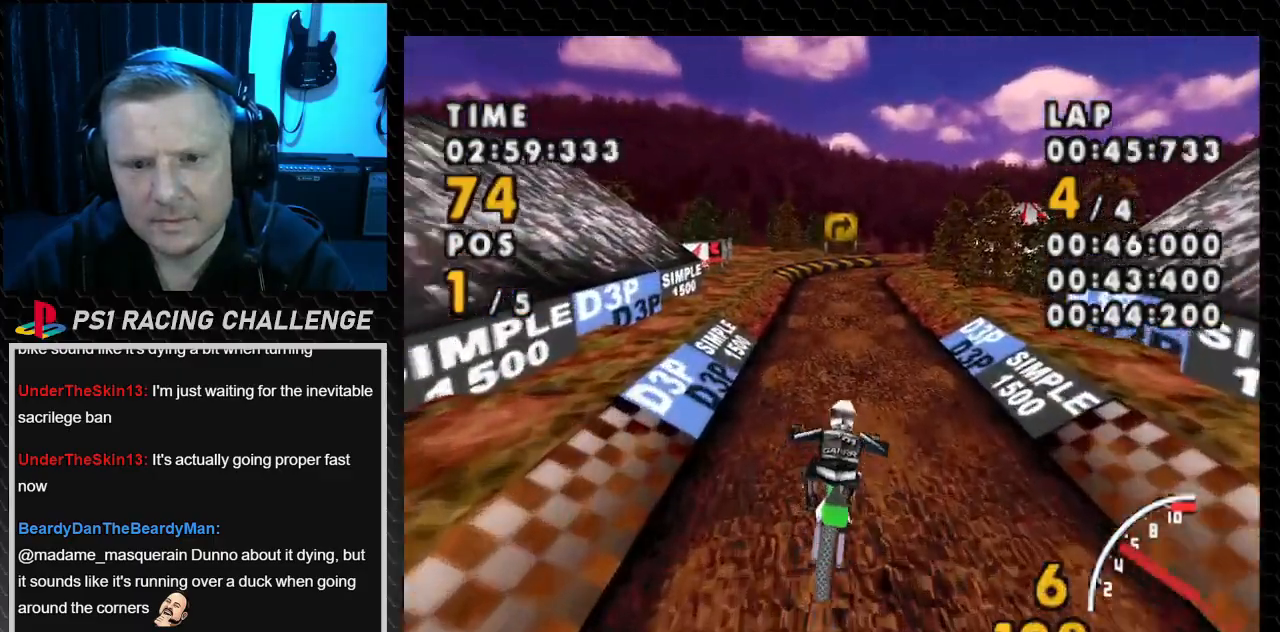
{"buttons": ["CROSS"], "events": [[67, "DPAD_RIGHT", "up"]]}
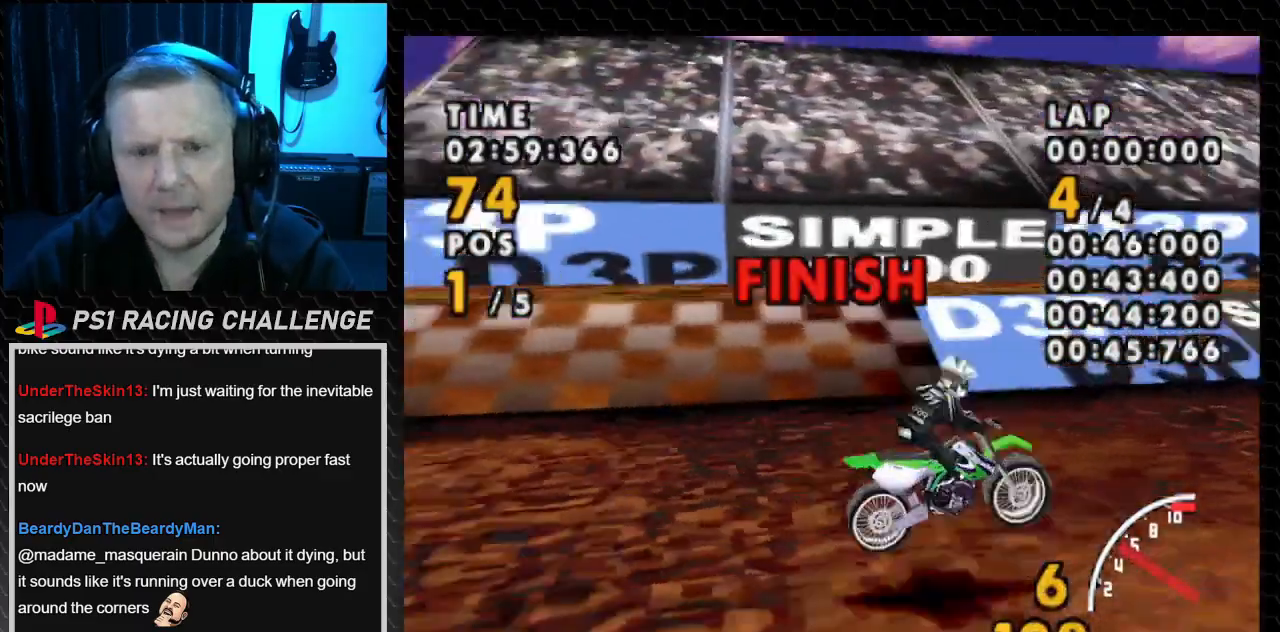
{"buttons": [], "events": [[234, "CROSS", "up"]]}